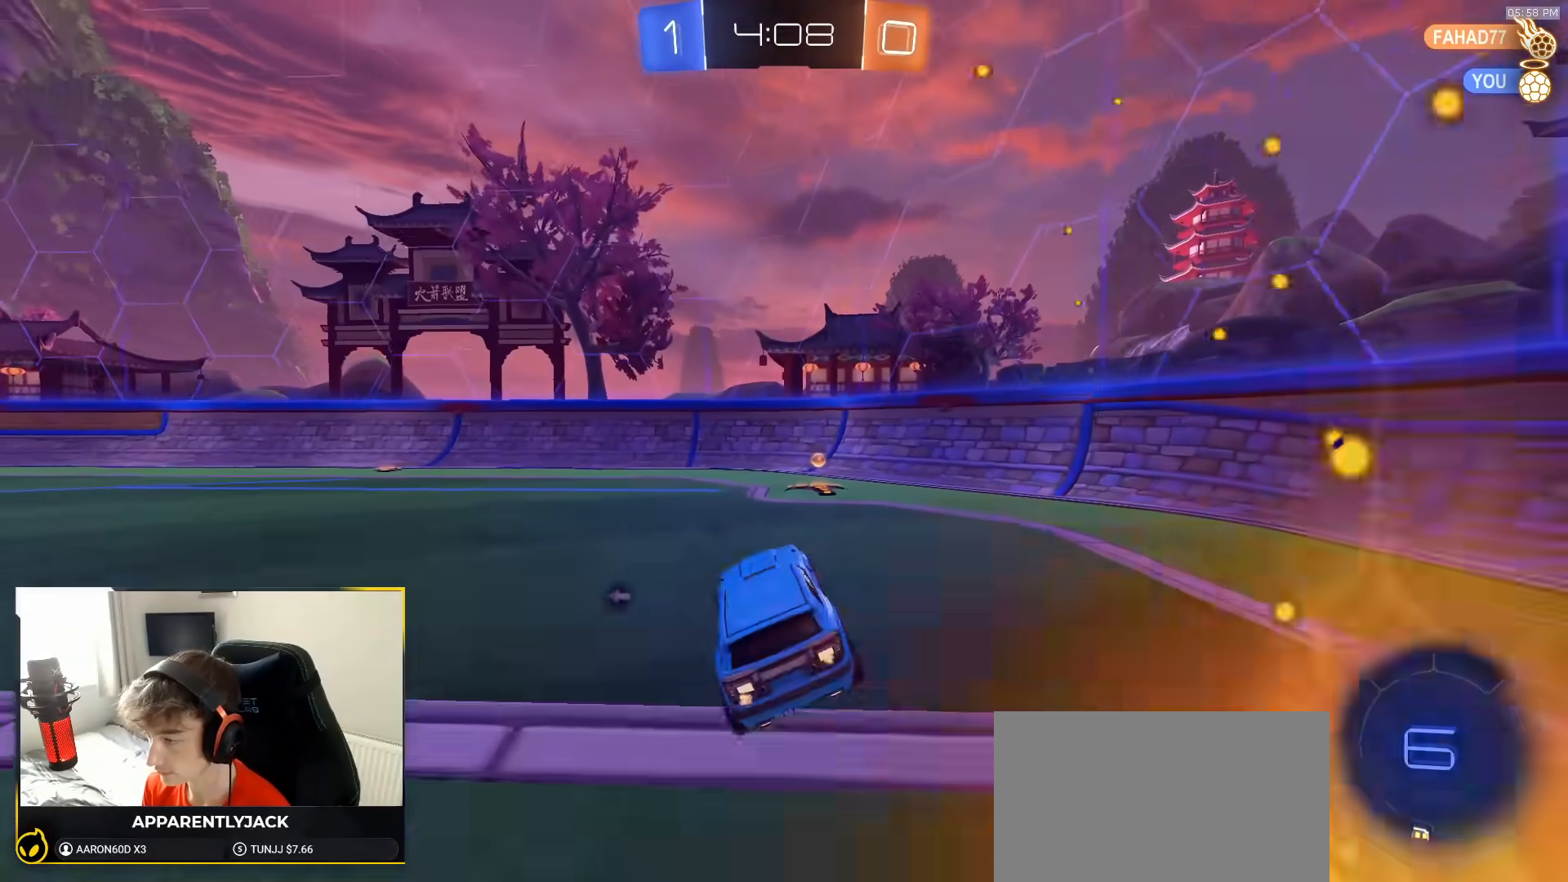
Gameplay with a controller (PlayStation layout); each line is a JSON object with the inputs held at the frame after it (dt_ms = milliseconds from this image to that frame). "events" lists button and stick changes between this image and that frame as [ms after this image, input, new state], when the widget could be followed in between. Not read: L3 R2 R3 TOUCHPAD.
{"dt_ms": 1000, "buttons": [], "left_stick": "left", "right_stick": "center"}
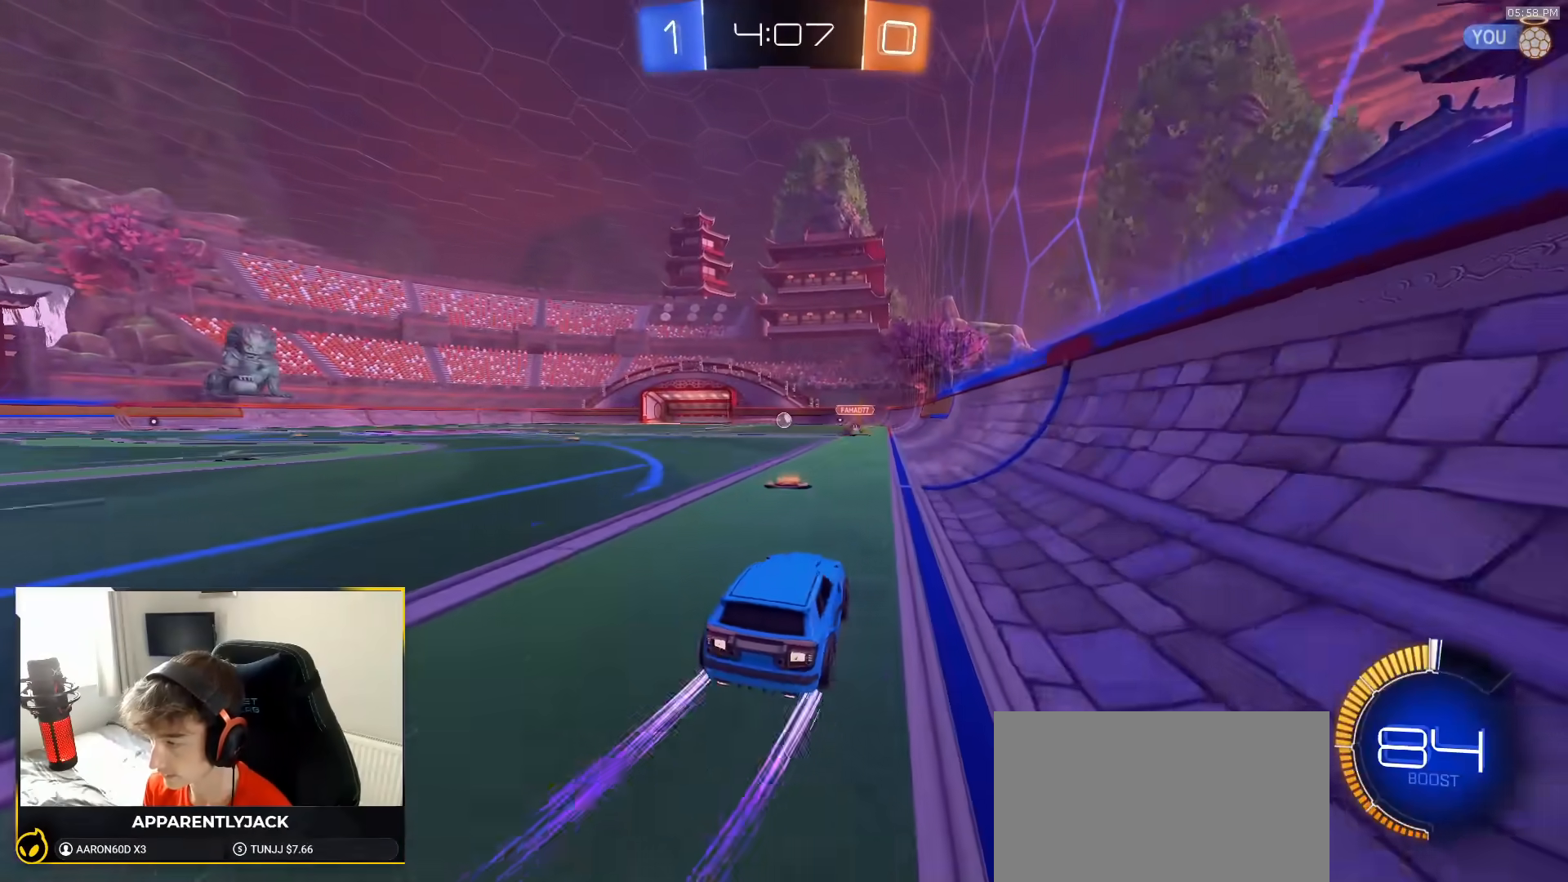
{"dt_ms": 500, "buttons": [], "left_stick": "center", "right_stick": "center", "events": [[50, "left_stick", "center"], [367, "R1", "down"], [467, "R1", "up"]]}
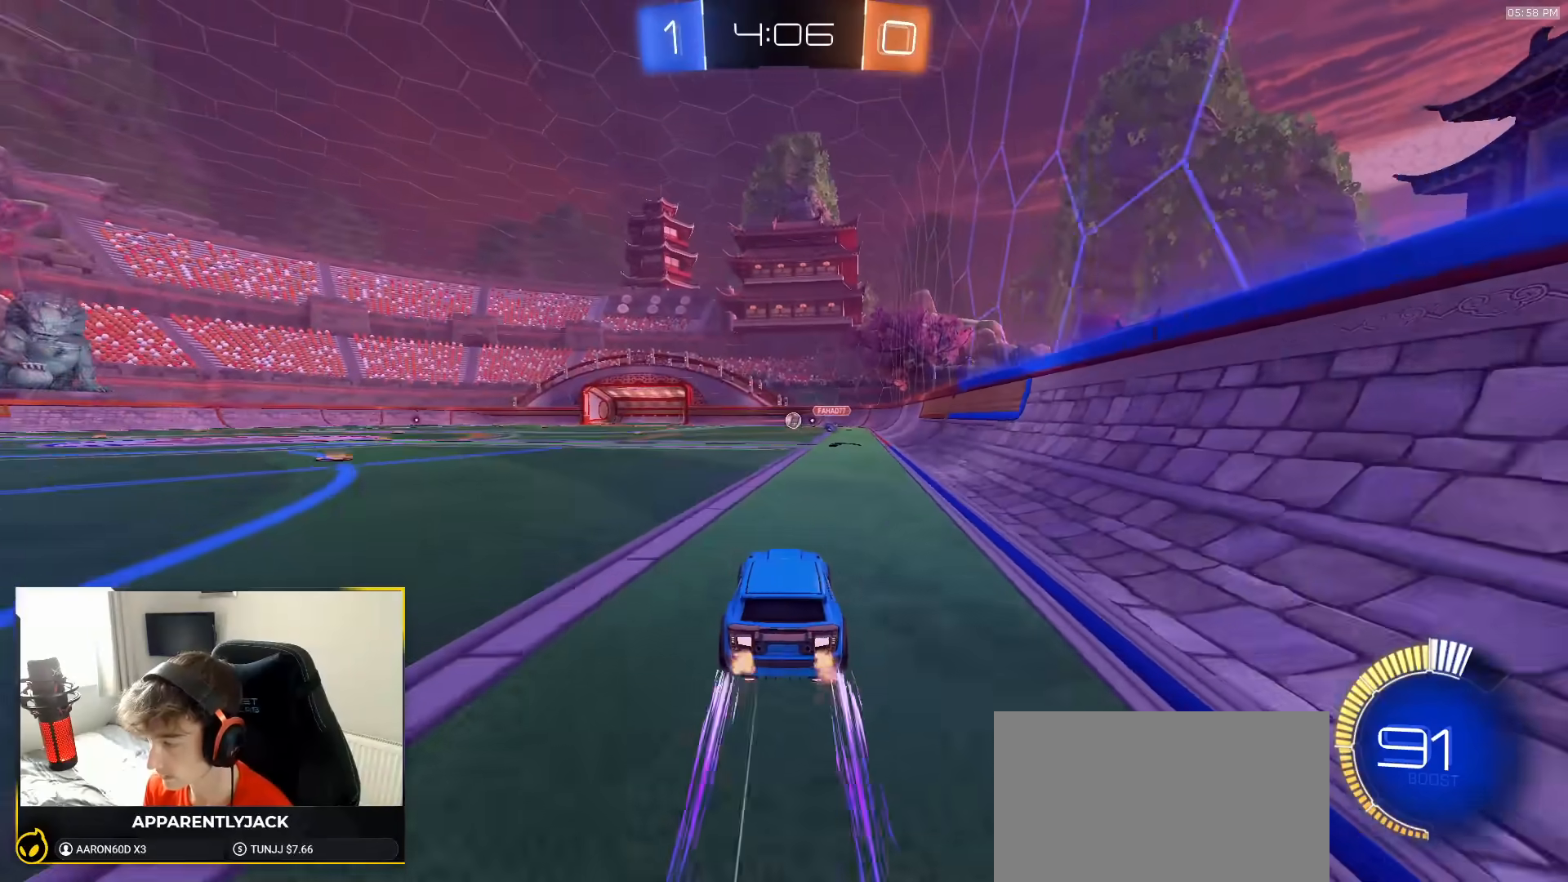
{"dt_ms": 500, "buttons": [], "left_stick": "center", "right_stick": "center", "events": []}
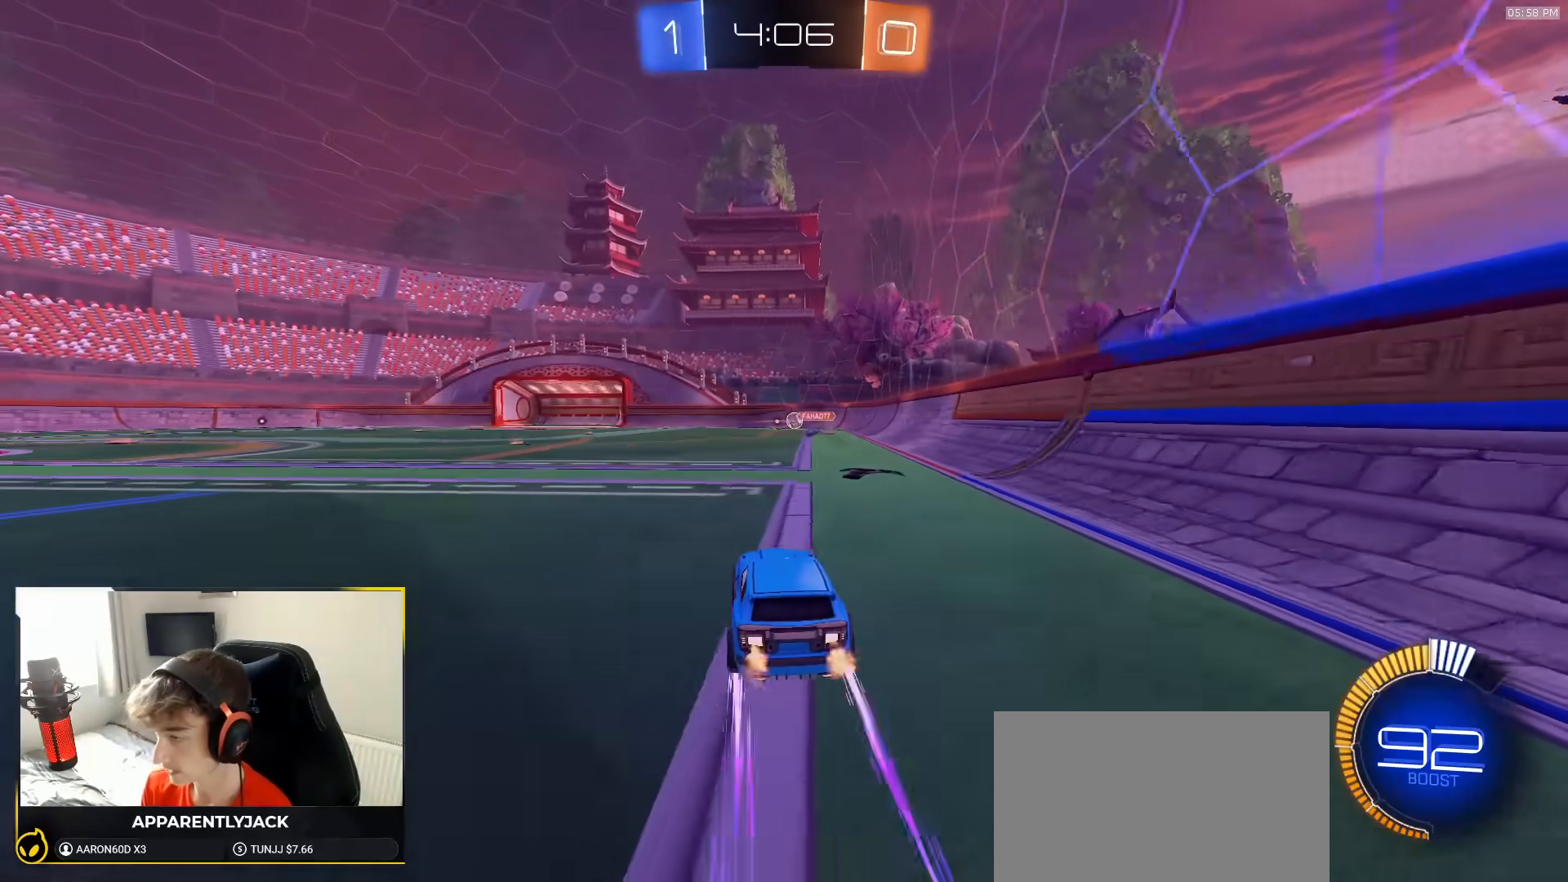
{"dt_ms": 500, "buttons": [], "left_stick": "center", "right_stick": "center", "events": [[50, "left_stick", "right"], [217, "left_stick", "center"]]}
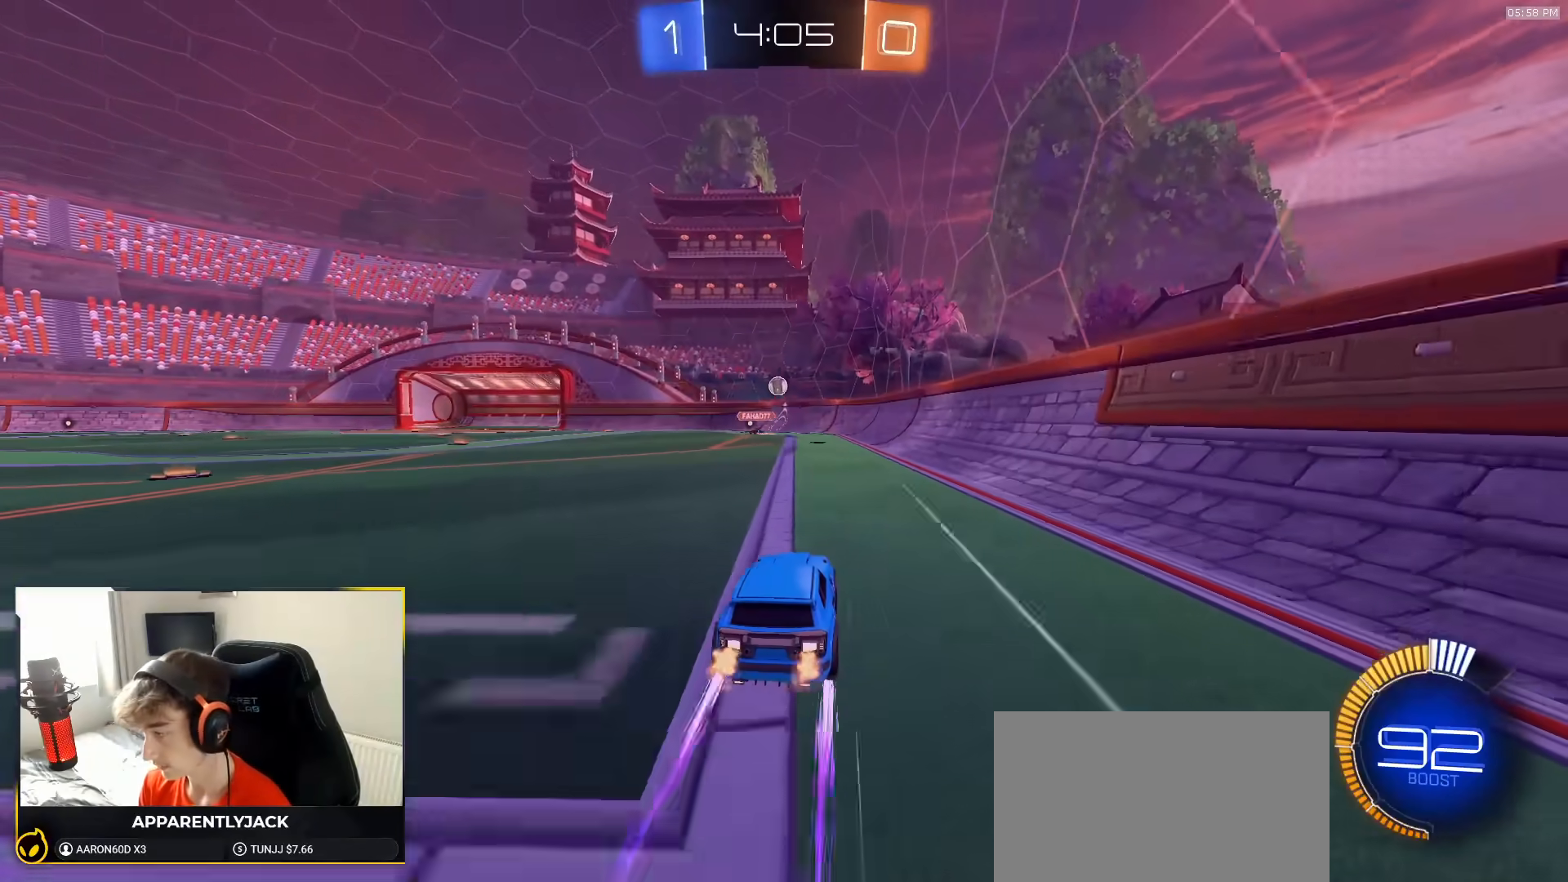
{"dt_ms": 500, "buttons": [], "left_stick": "center", "right_stick": "center", "events": []}
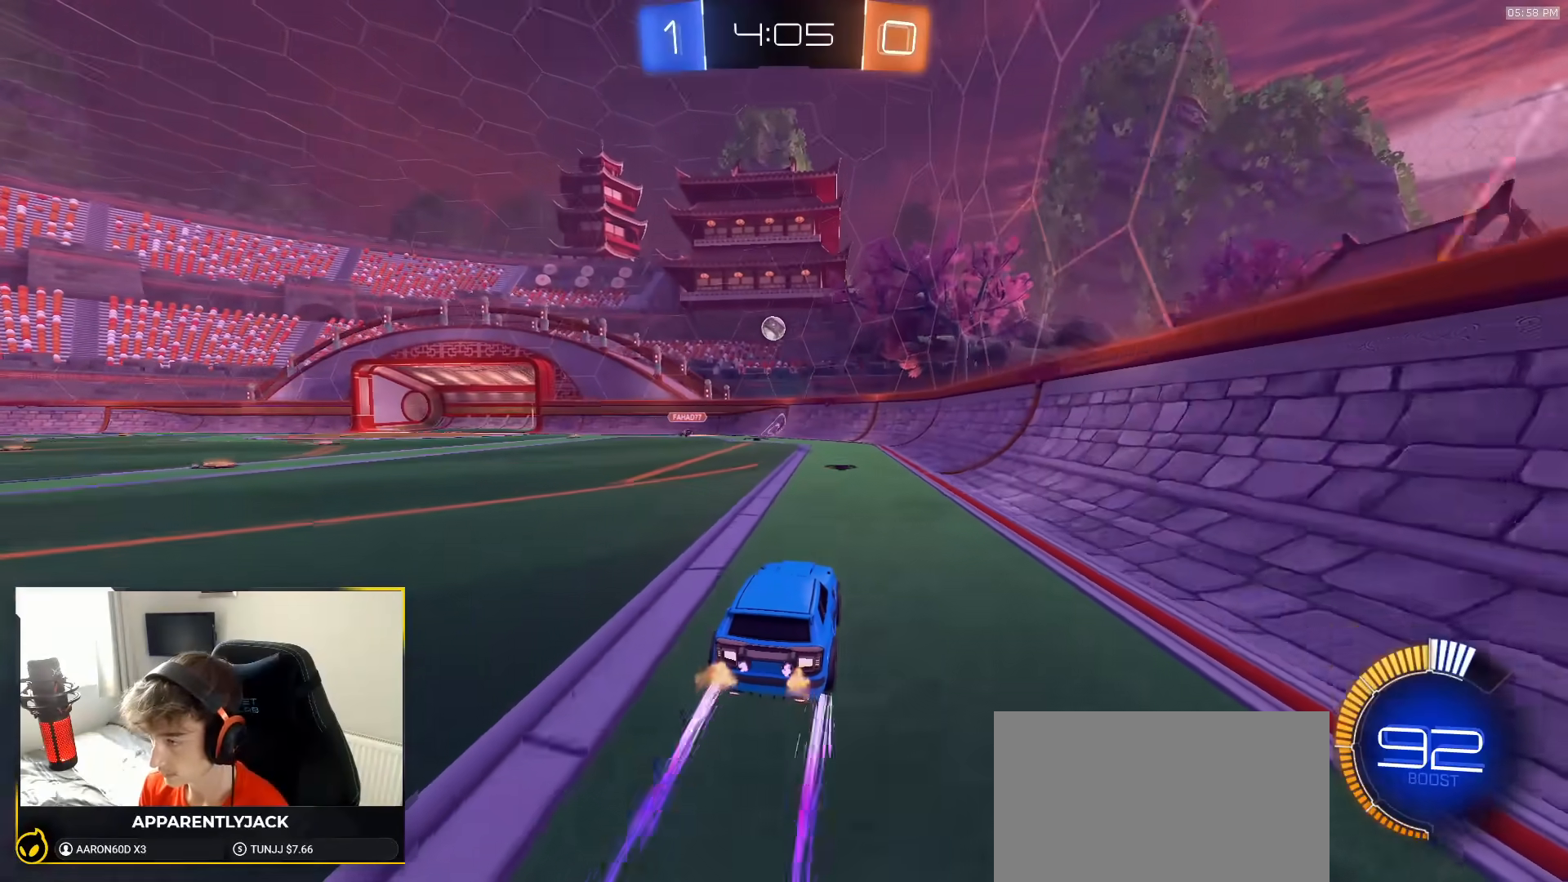
{"dt_ms": 500, "buttons": [], "left_stick": "right", "right_stick": "center", "events": [[183, "L2", "down"], [350, "left_stick", "right"], [383, "L2", "up"]]}
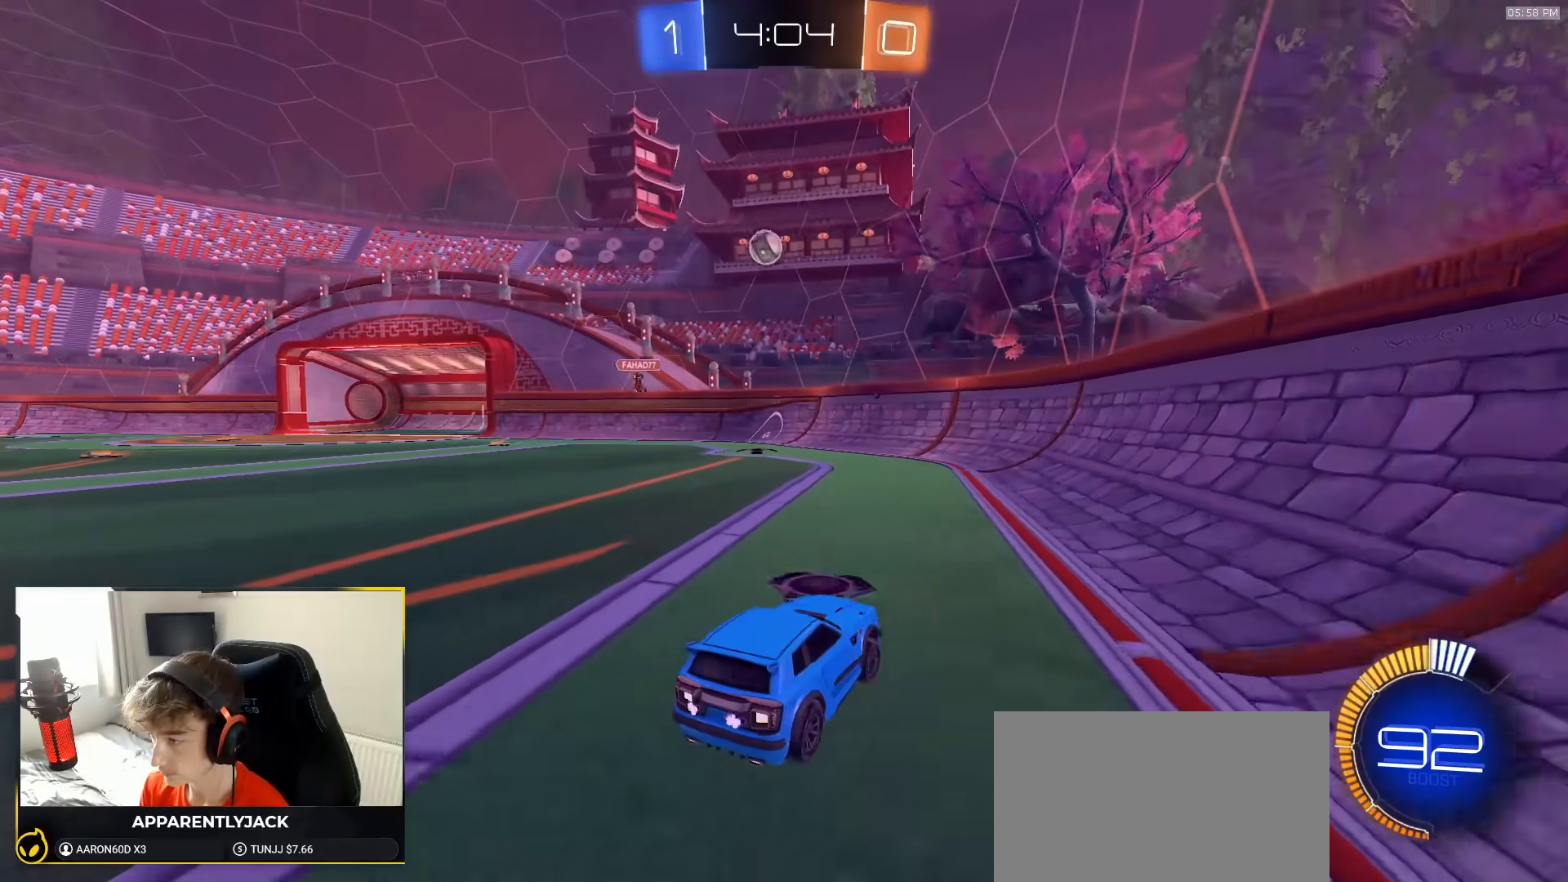
{"dt_ms": 500, "buttons": [], "left_stick": "center", "right_stick": "center", "events": [[50, "left_stick", "center"], [217, "left_stick", "right"], [350, "left_stick", "center"]]}
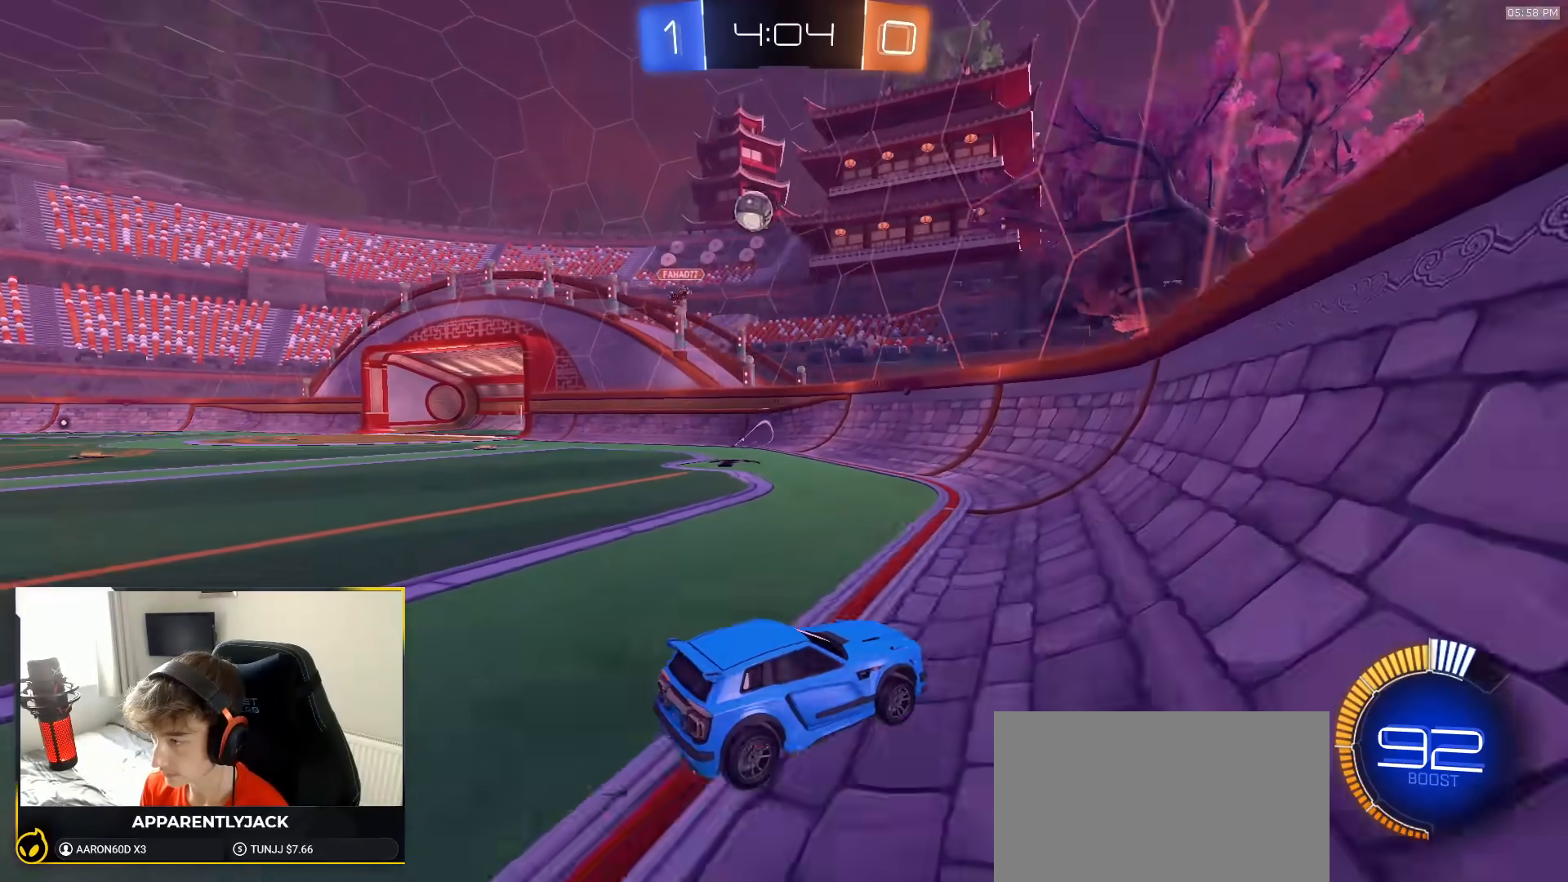
{"dt_ms": 1000, "buttons": ["R1"], "left_stick": "left", "right_stick": "center", "events": [[100, "left_stick", "left"], [250, "L1", "down"], [350, "L1", "up"], [517, "left_stick", "center"], [650, "left_stick", "left"], [767, "left_stick", "center"], [867, "R1", "down"], [867, "left_stick", "left"]]}
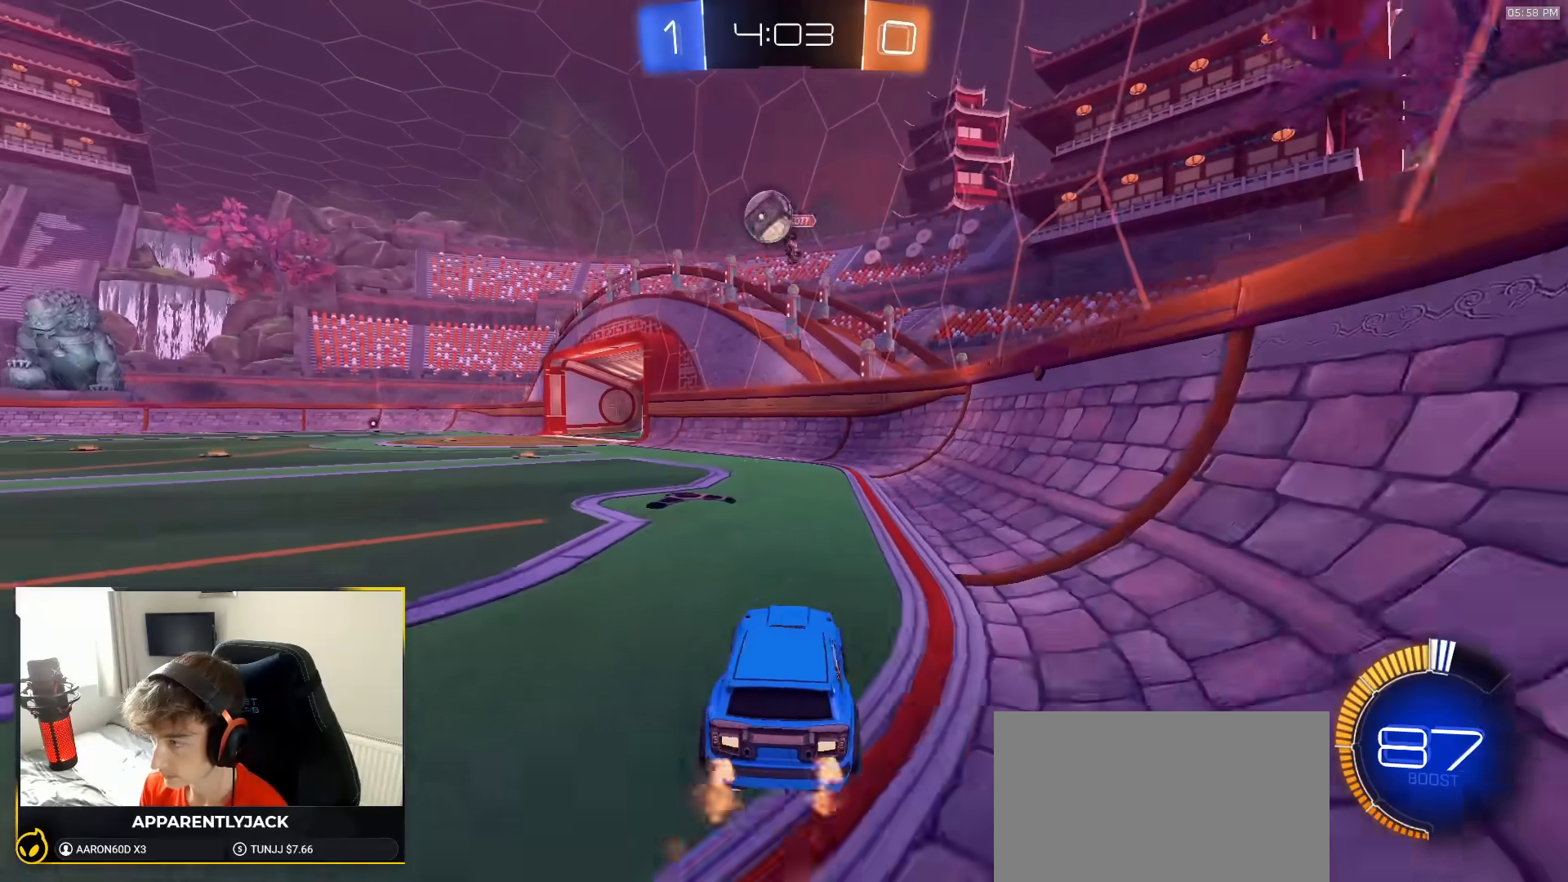
{"dt_ms": 500, "buttons": [], "left_stick": "left", "right_stick": "center", "events": [[17, "R1", "up"], [50, "left_stick", "center"], [183, "left_stick", "left"], [283, "left_stick", "center"], [417, "left_stick", "left"]]}
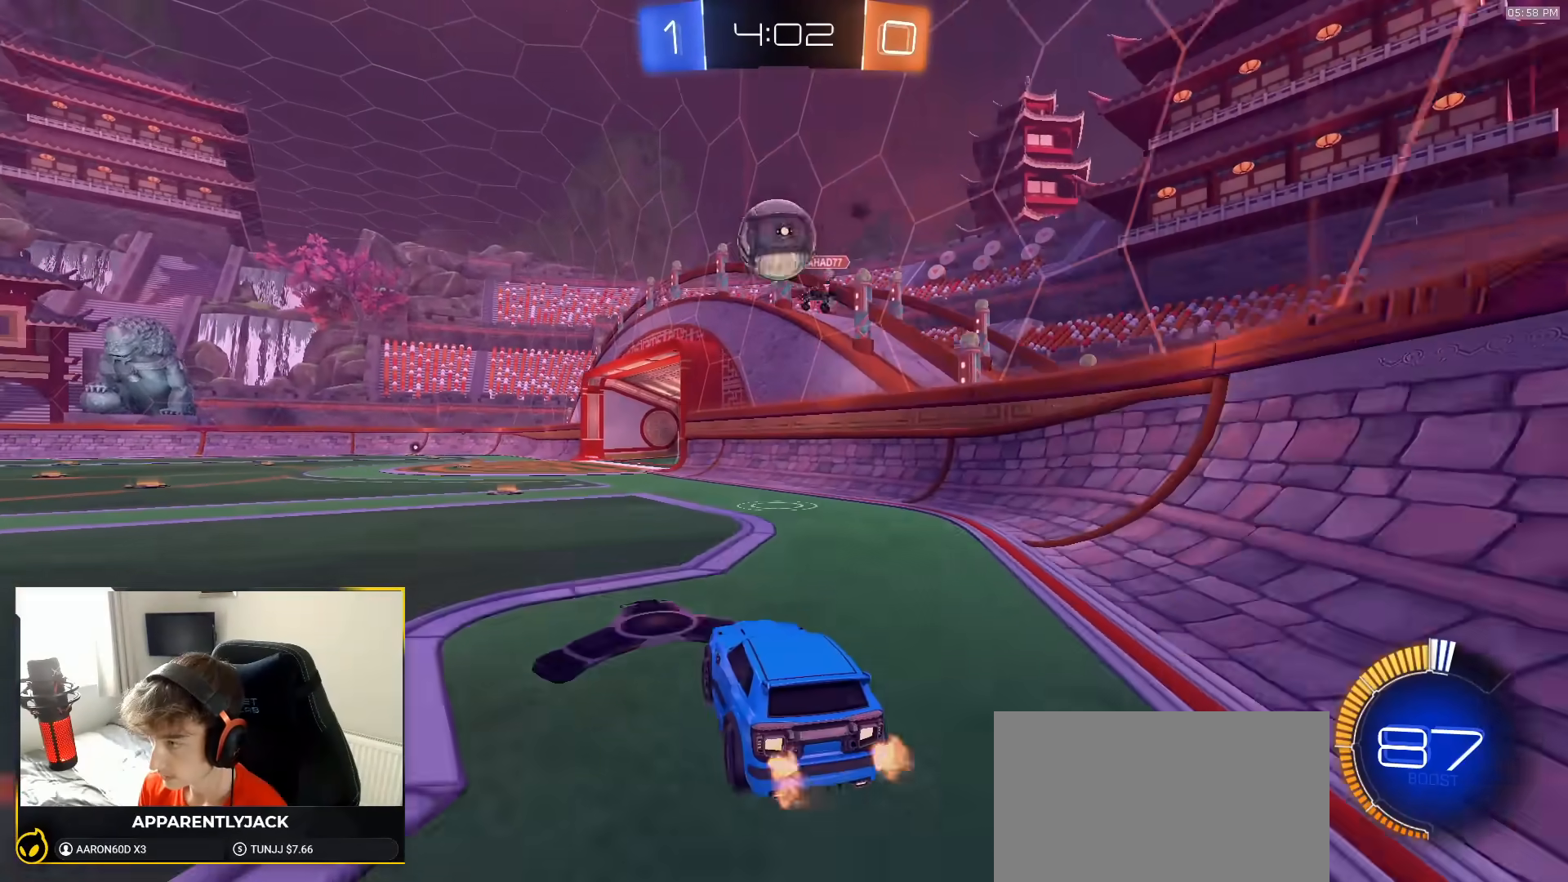
{"dt_ms": 500, "buttons": ["CROSS", "L1", "R1"], "left_stick": "up-left", "right_stick": "center", "events": [[50, "left_stick", "center"], [217, "CROSS", "down"], [217, "left_stick", "down-right"], [267, "left_stick", "down"], [400, "left_stick", "up-left"], [450, "CROSS", "up"], [450, "L1", "down"], [450, "R1", "down"], [500, "CROSS", "down"]]}